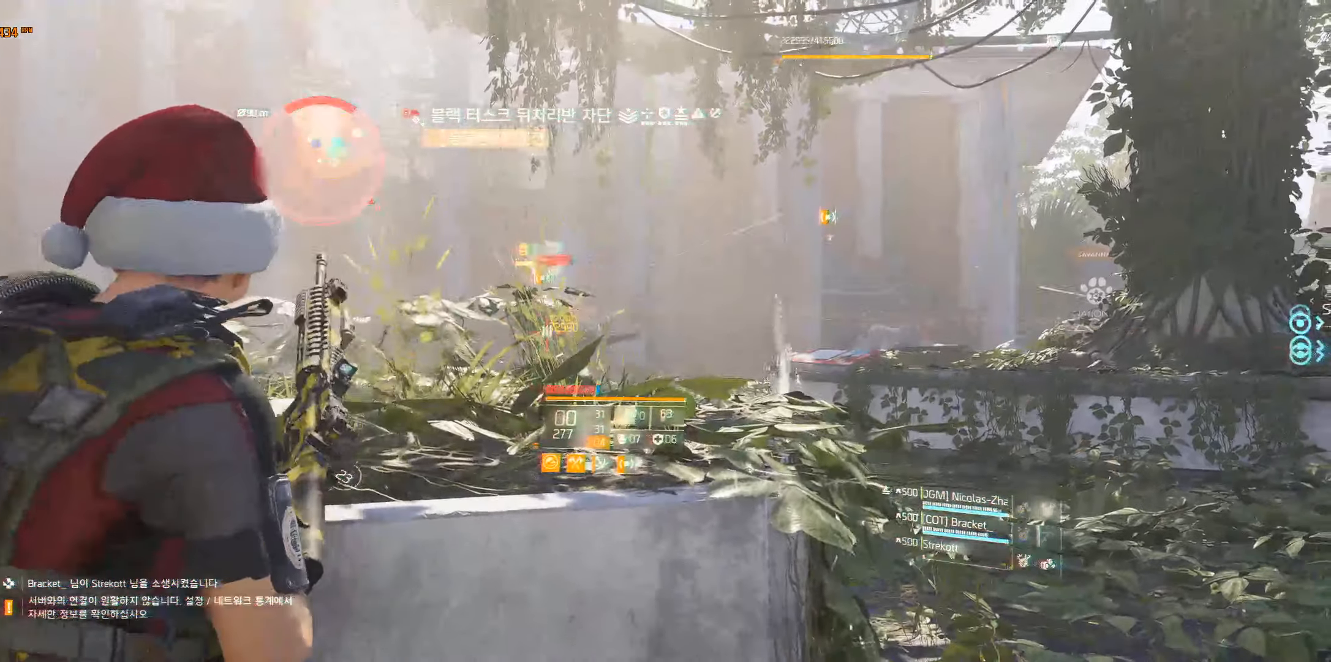
Gameplay with a controller (Xbox layout); each line is a JSON object with the inputs held at the frame after it (dt_ms = milliseconds from this image to that frame). "events" lists button and stick changes between this image and that frame as [ms after this image, input, new state], when the widget could be followed in between. Not read: DPAD_DOWN DPAD_LEFT DPAD_RIGHT DPAD_UP HOME L1 L2 L3 R1 R2 R3 other_buttons right_stick.
{"dt_ms": 500, "buttons": [], "left_stick": "right", "events": [[383, "left_stick", "right"]]}
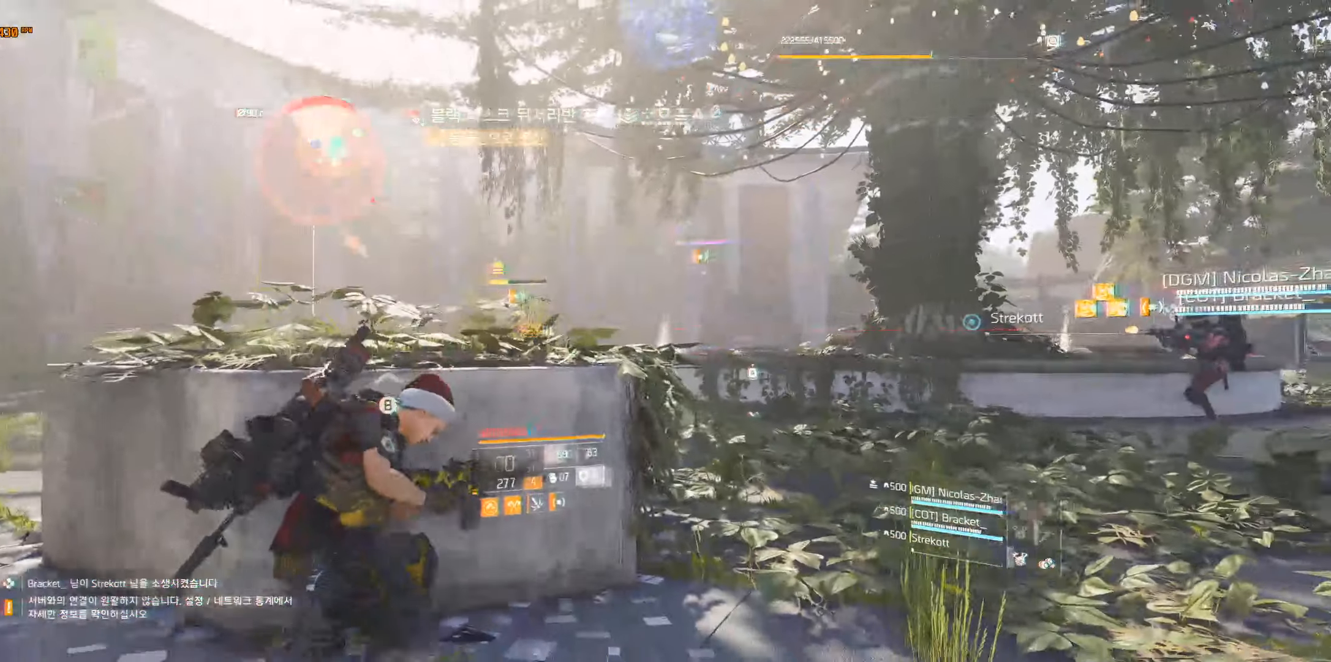
{"dt_ms": 500, "buttons": [], "left_stick": "center", "events": [[233, "left_stick", "center"]]}
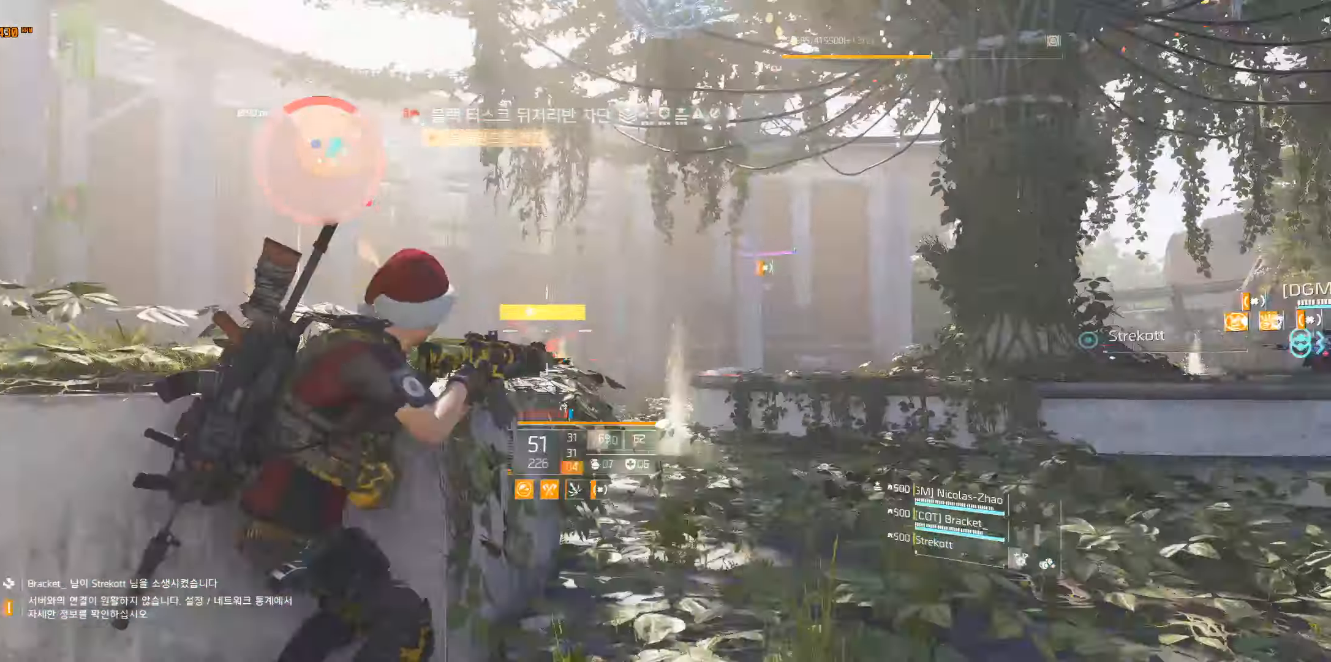
{"dt_ms": 500, "buttons": [], "left_stick": "center", "events": []}
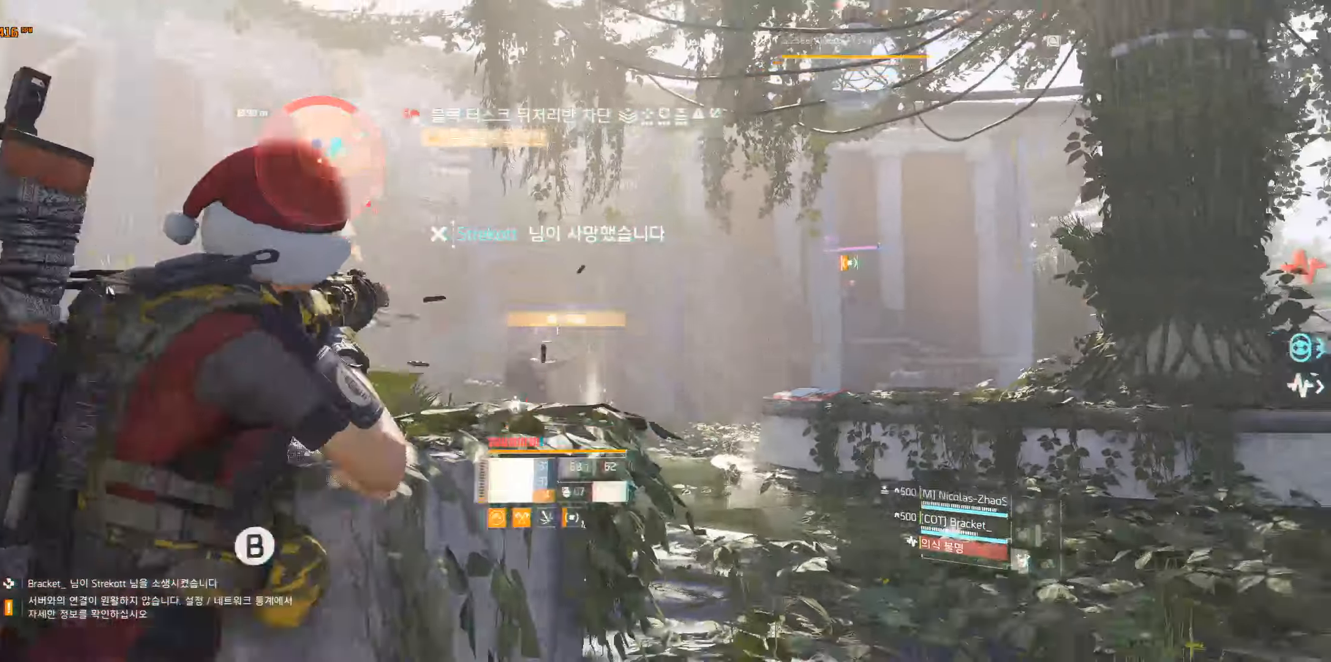
{"dt_ms": 500, "buttons": [], "left_stick": "left", "events": [[200, "A", "down"], [300, "A", "up"], [367, "left_stick", "left"]]}
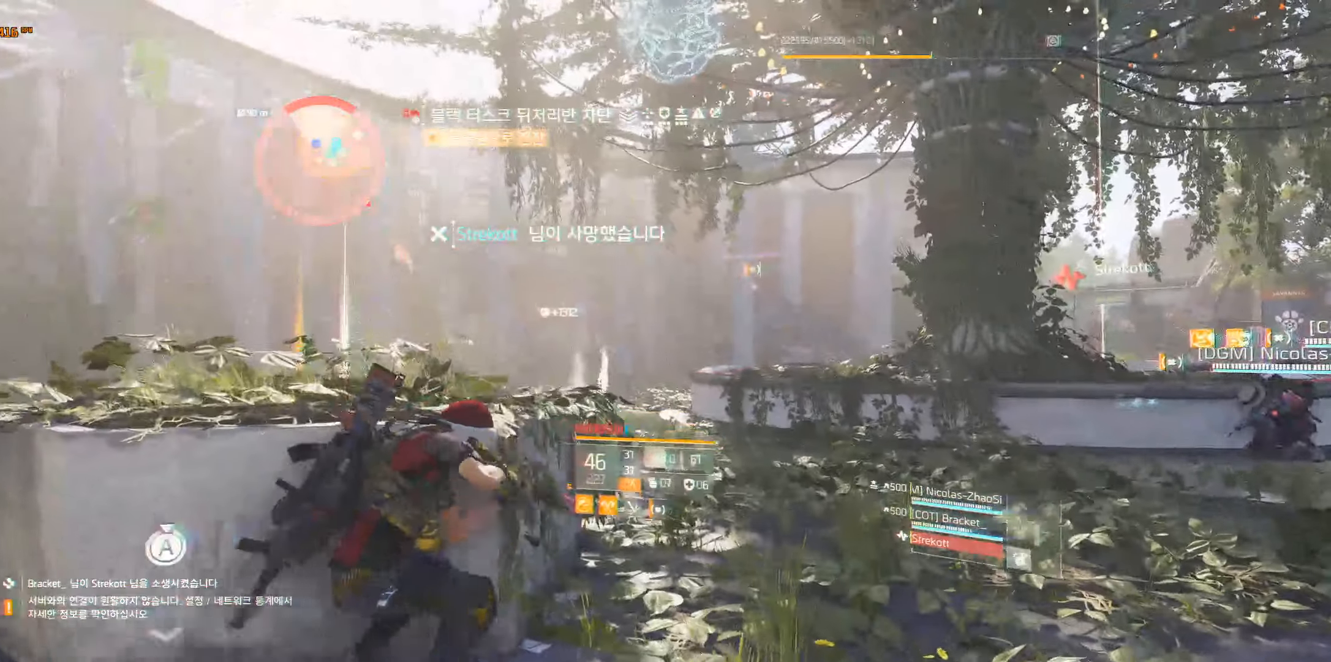
{"dt_ms": 500, "buttons": [], "left_stick": "left", "events": []}
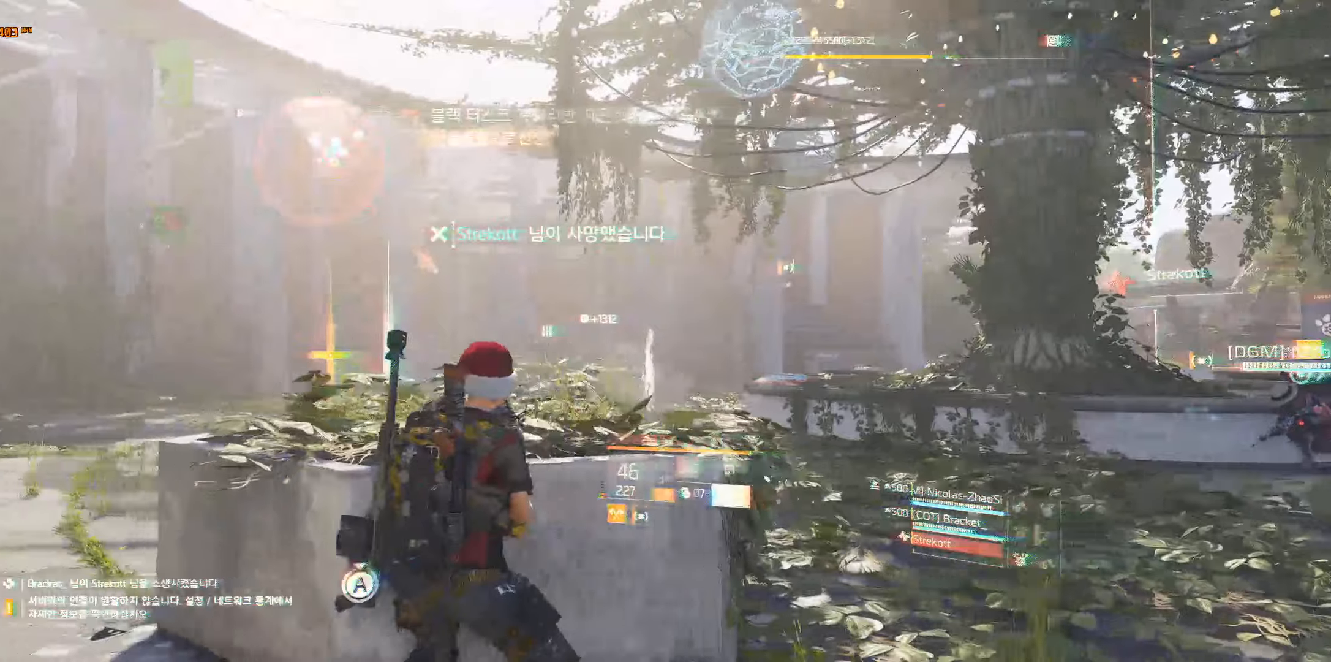
{"dt_ms": 500, "buttons": [], "left_stick": "left", "events": [[250, "left_stick", "center"], [384, "left_stick", "left"]]}
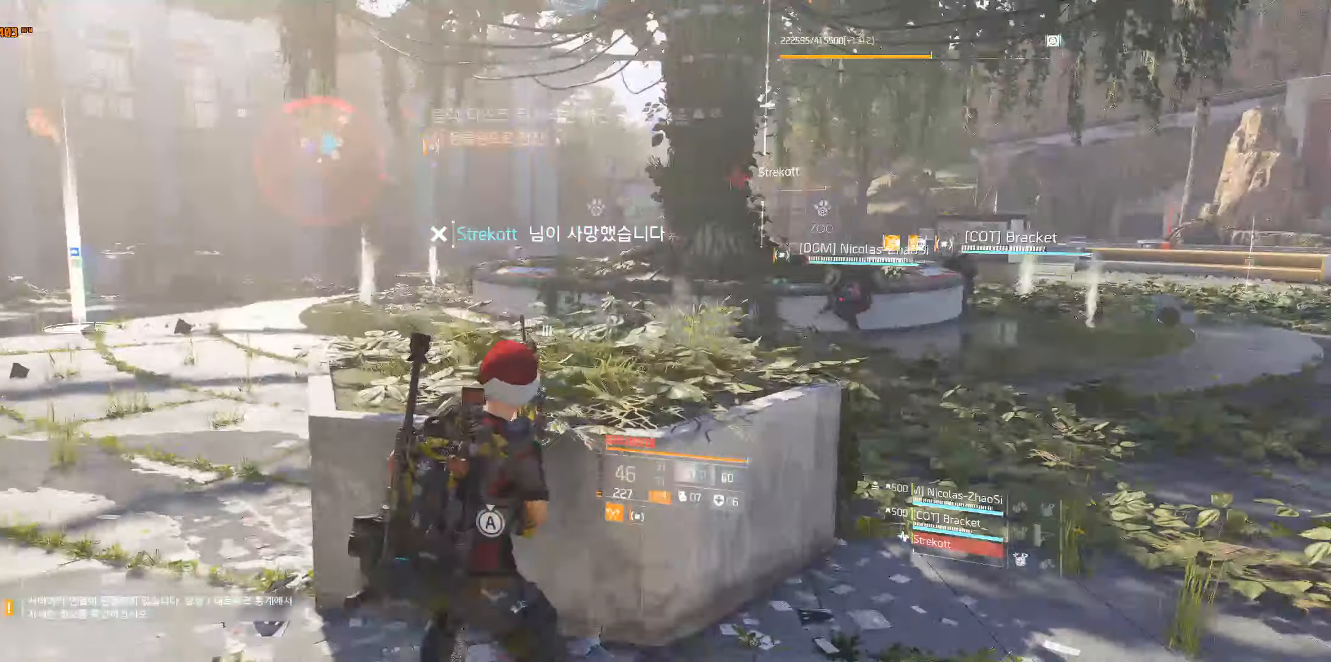
{"dt_ms": 1000, "buttons": [], "left_stick": "up-left"}
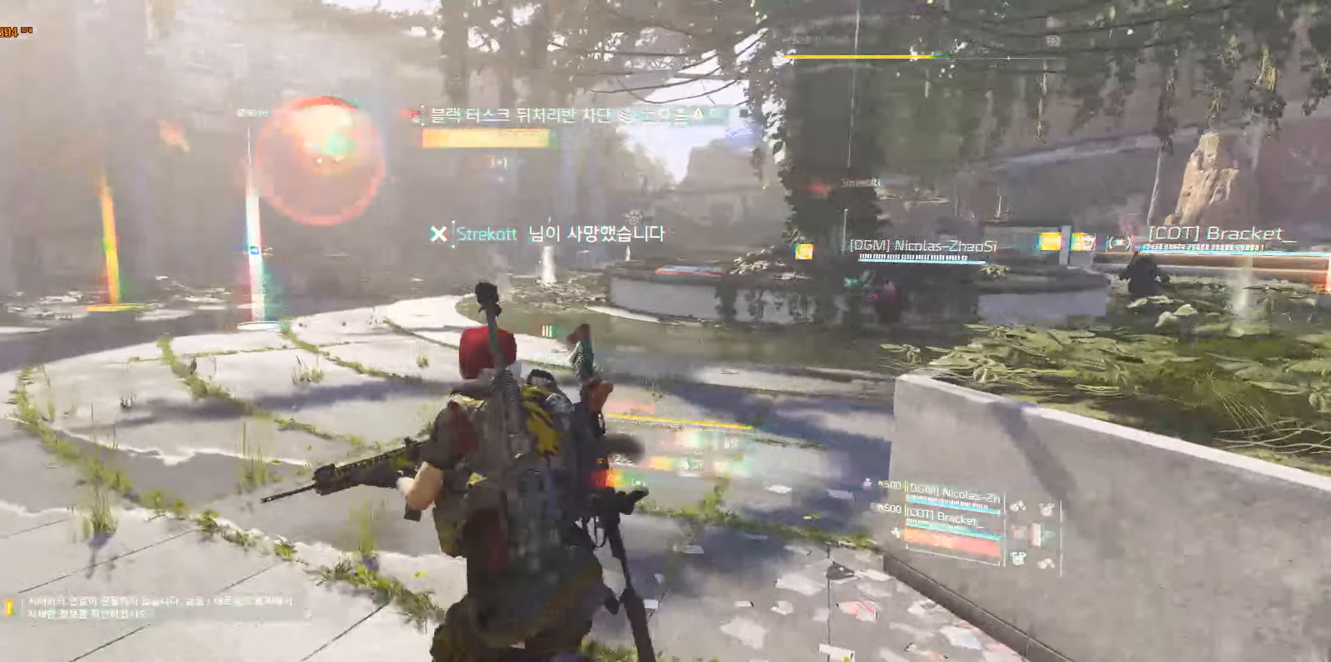
{"dt_ms": 500, "buttons": [], "left_stick": "up", "events": [[384, "left_stick", "up"]]}
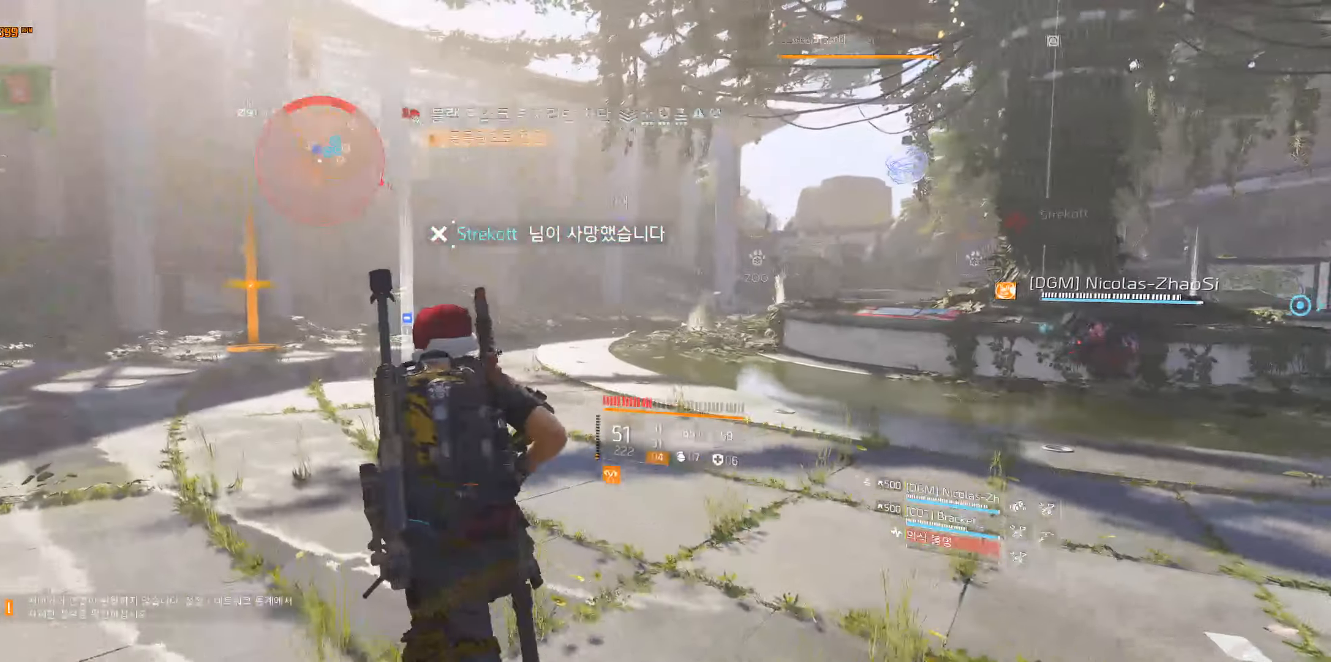
{"dt_ms": 500, "buttons": [], "left_stick": "up", "events": []}
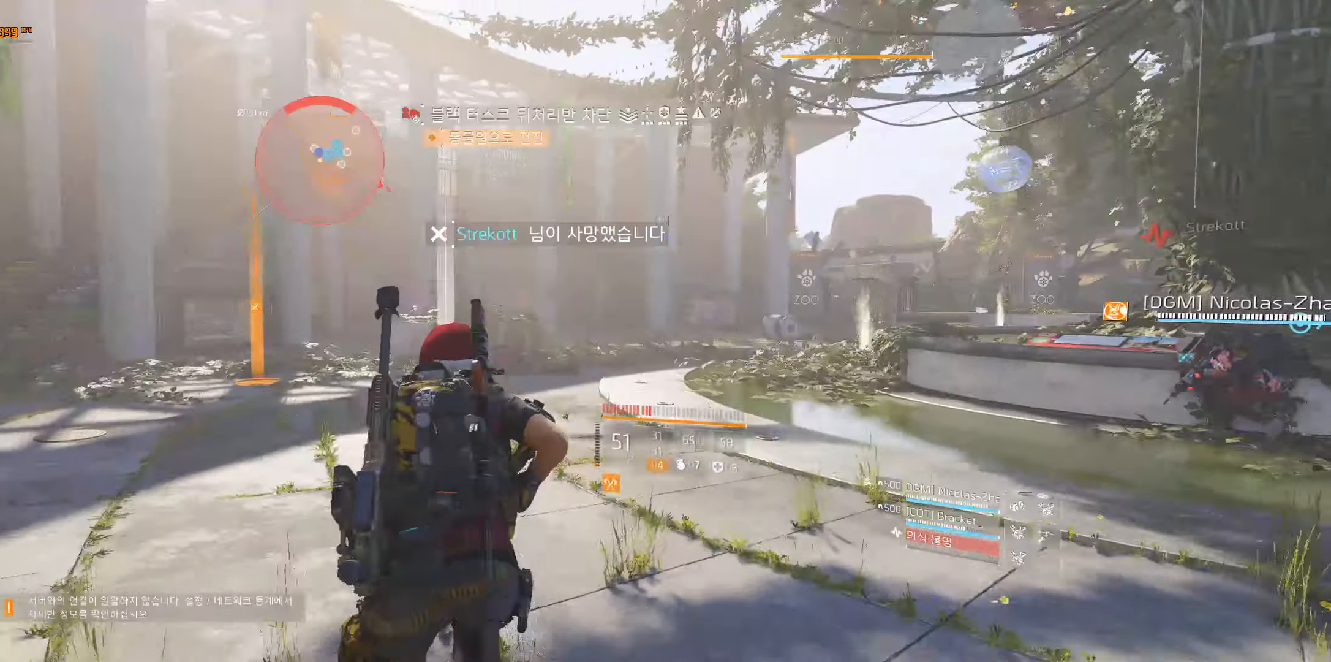
{"dt_ms": 500, "buttons": [], "left_stick": "up", "events": []}
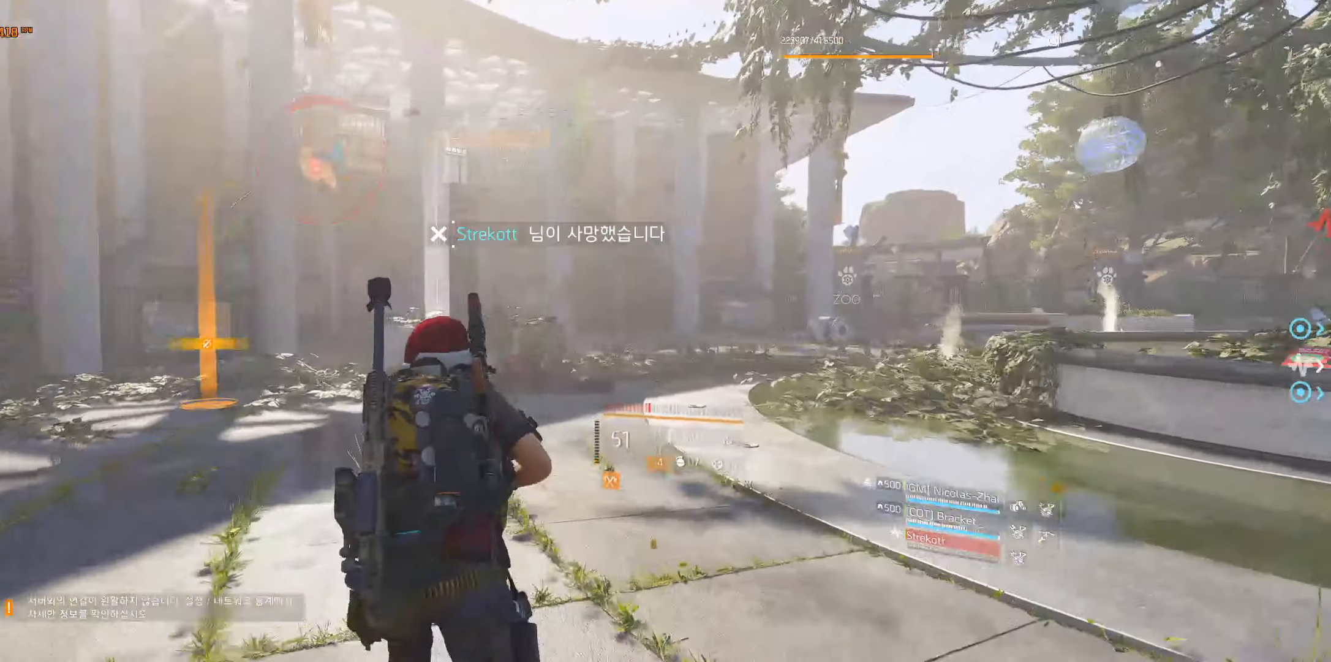
{"dt_ms": 500, "buttons": [], "left_stick": "up", "events": []}
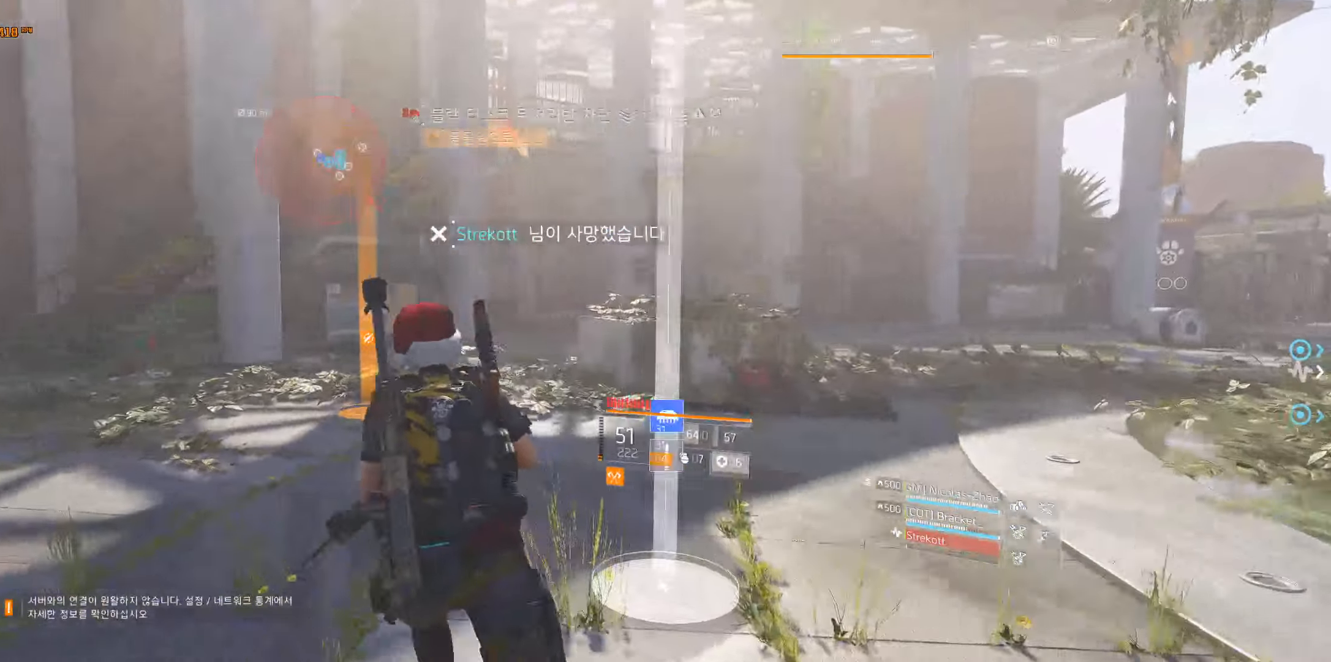
{"dt_ms": 500, "buttons": [], "left_stick": "up", "events": []}
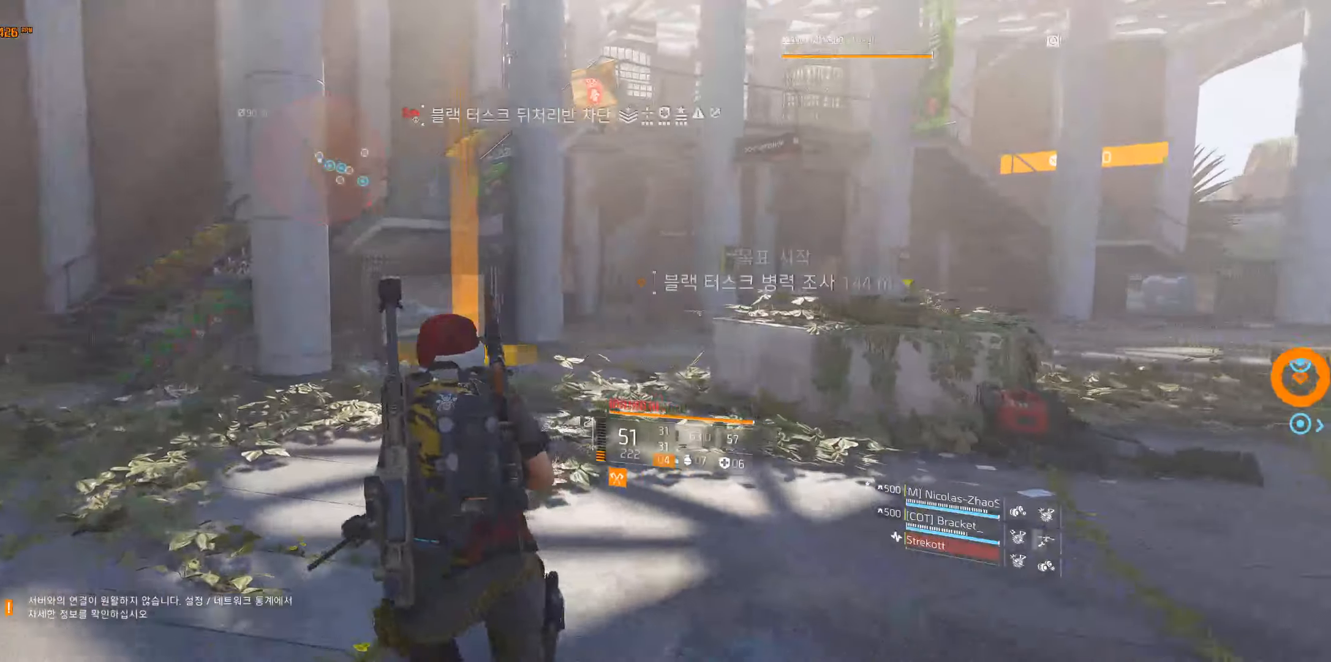
{"dt_ms": 500, "buttons": [], "left_stick": "up", "events": []}
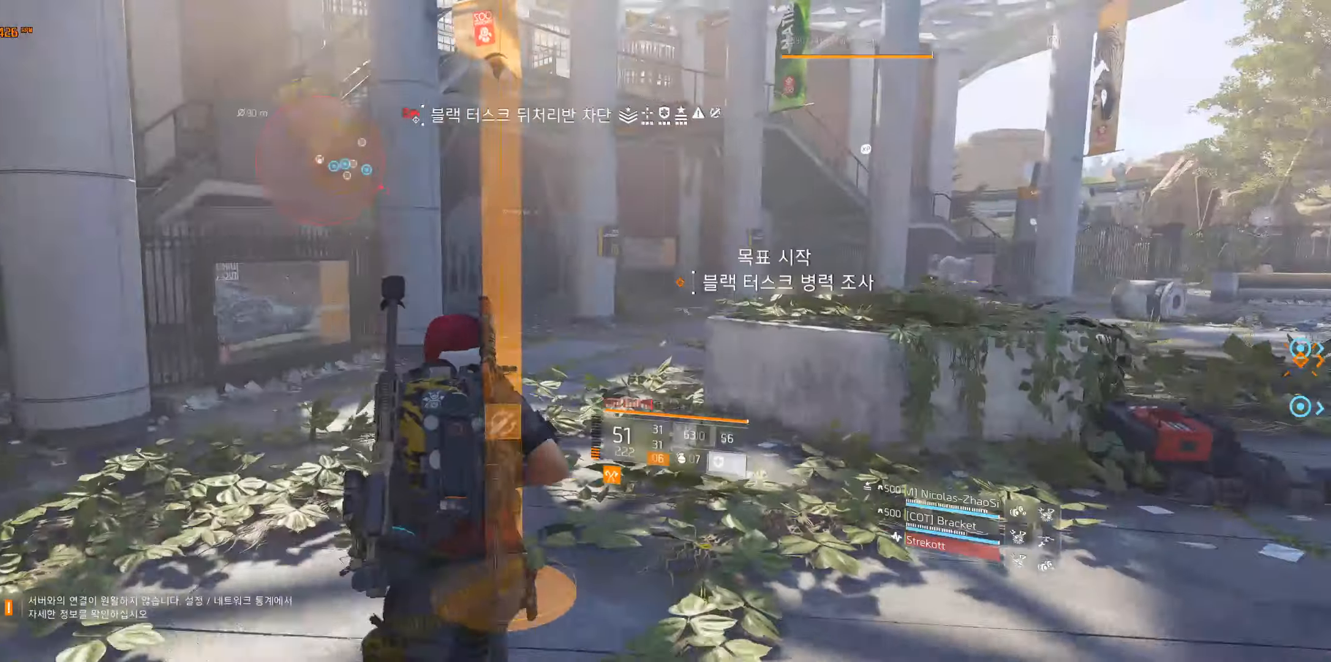
{"dt_ms": 500, "buttons": [], "left_stick": "up", "events": []}
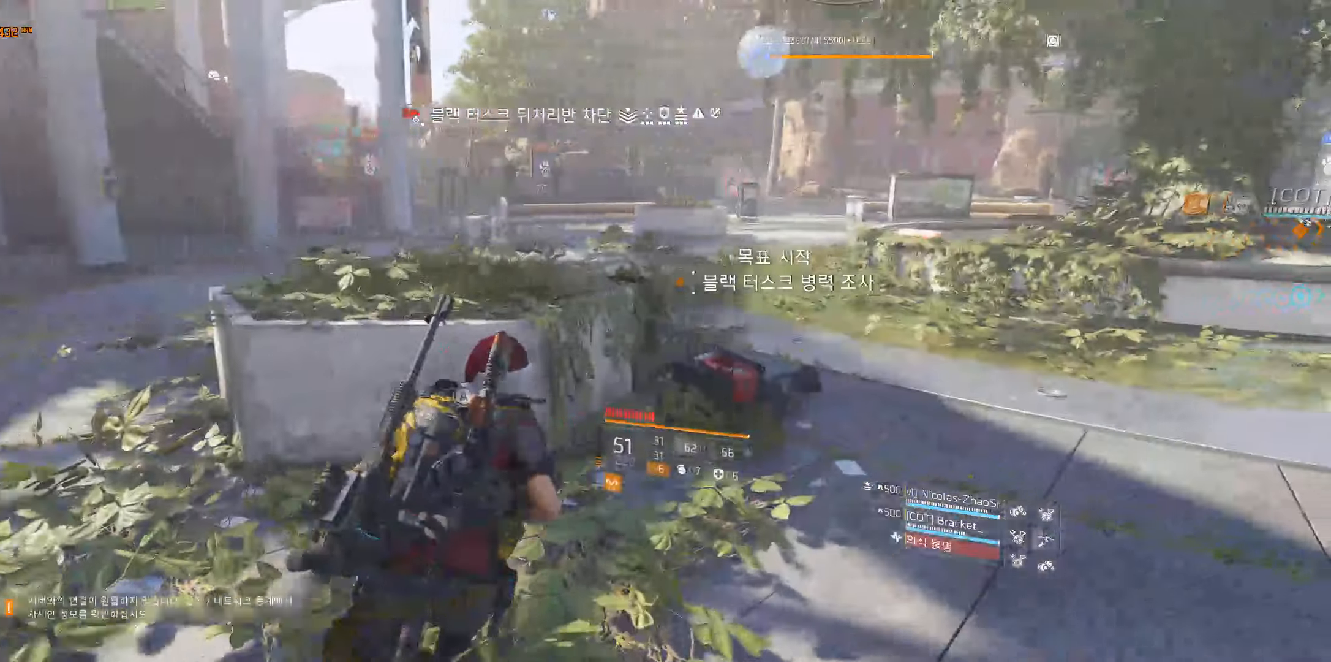
{"dt_ms": 500, "buttons": [], "left_stick": "up-right", "events": [[416, "left_stick", "up-right"]]}
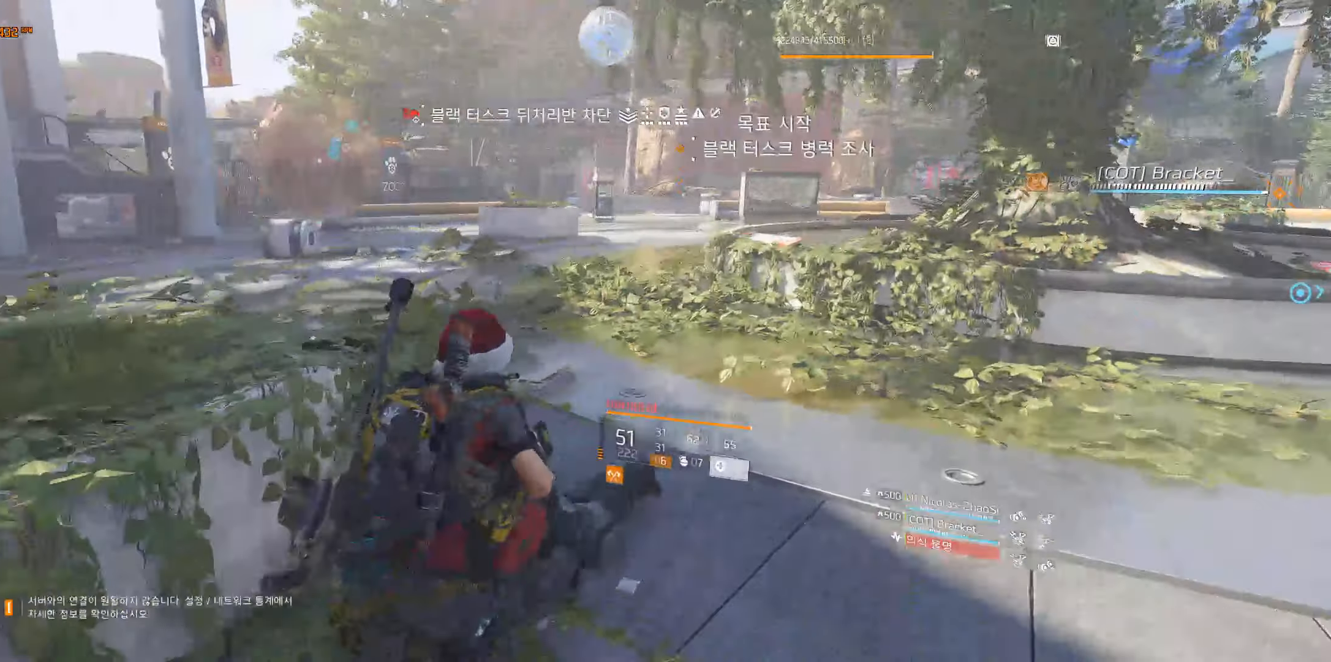
{"dt_ms": 500, "buttons": [], "left_stick": "up-right", "events": []}
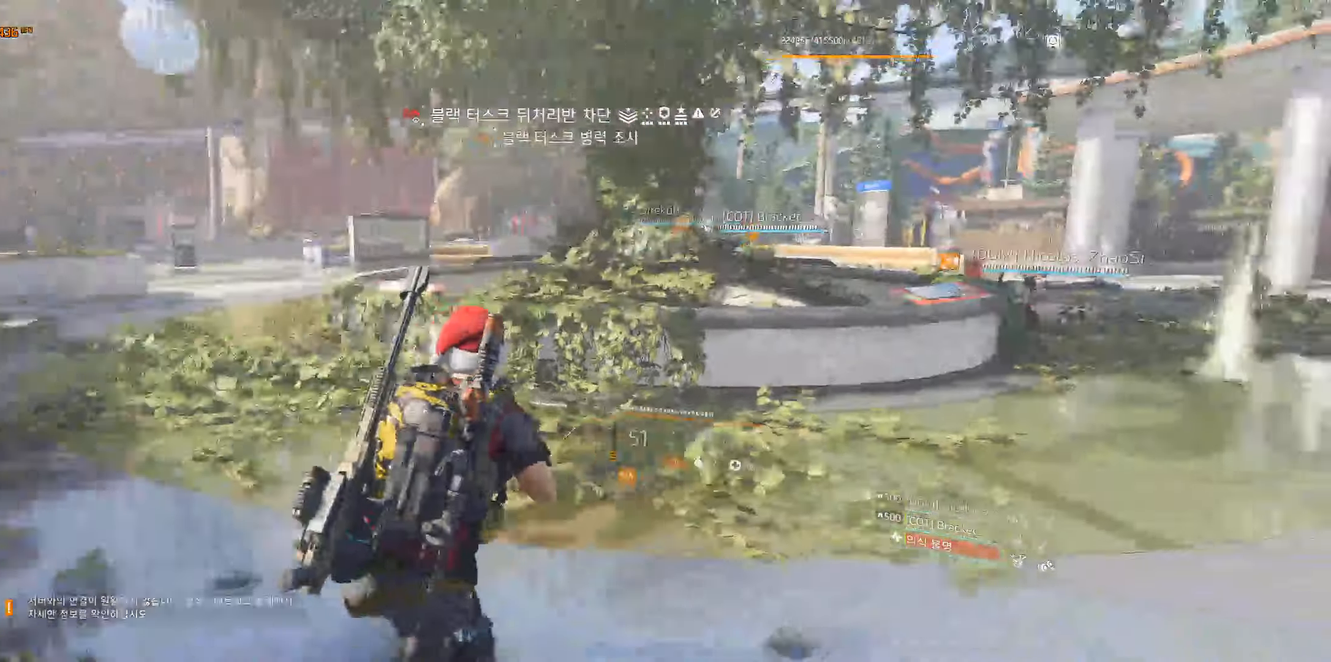
{"dt_ms": 500, "buttons": [], "left_stick": "up-right", "events": []}
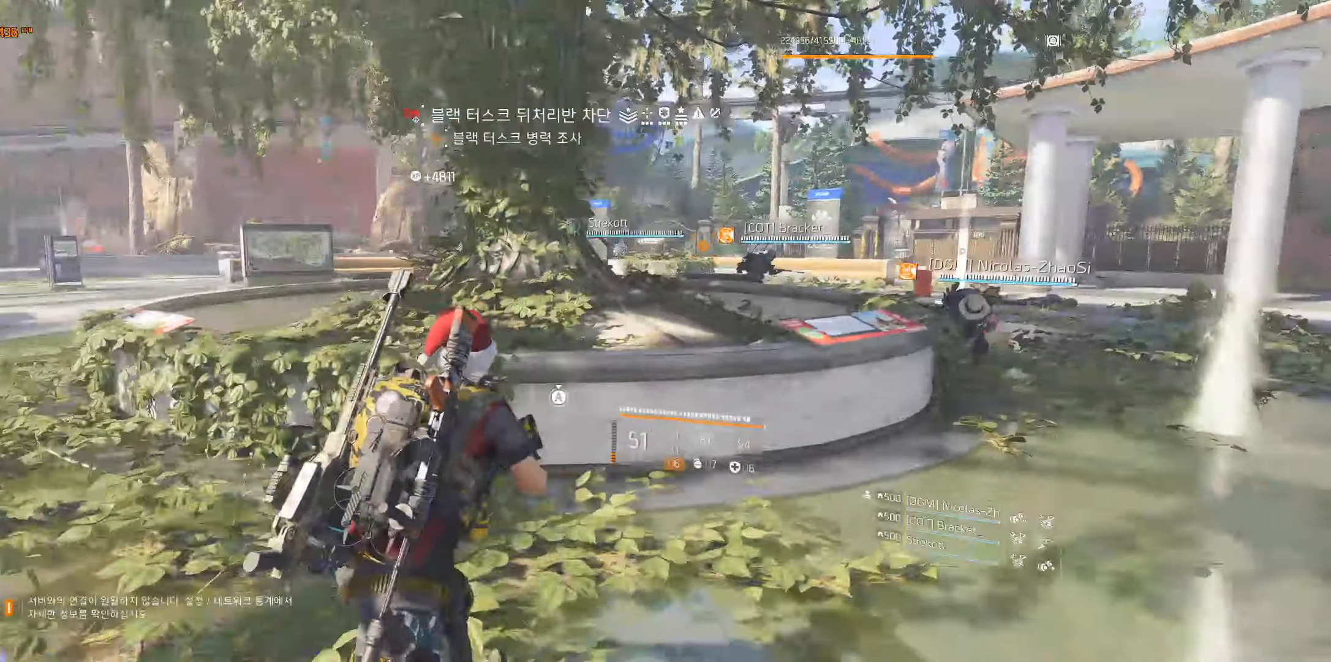
{"dt_ms": 500, "buttons": [], "left_stick": "up-right", "events": []}
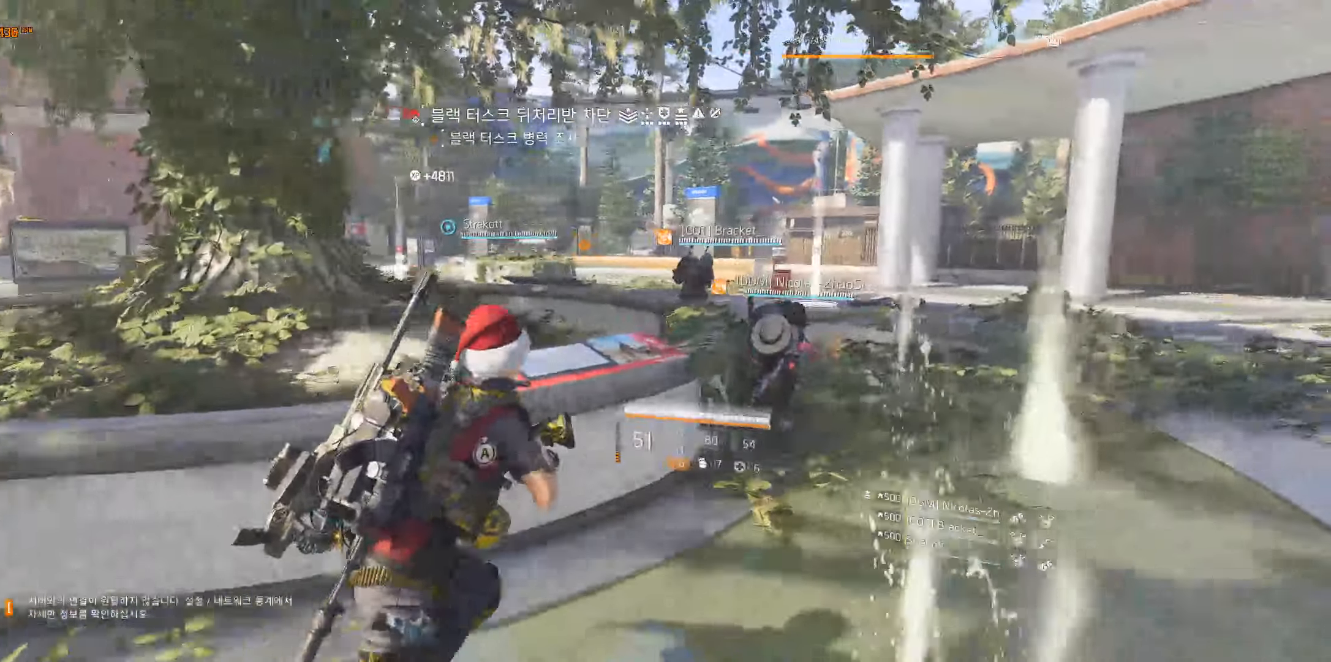
{"dt_ms": 500, "buttons": [], "left_stick": "up-right", "events": []}
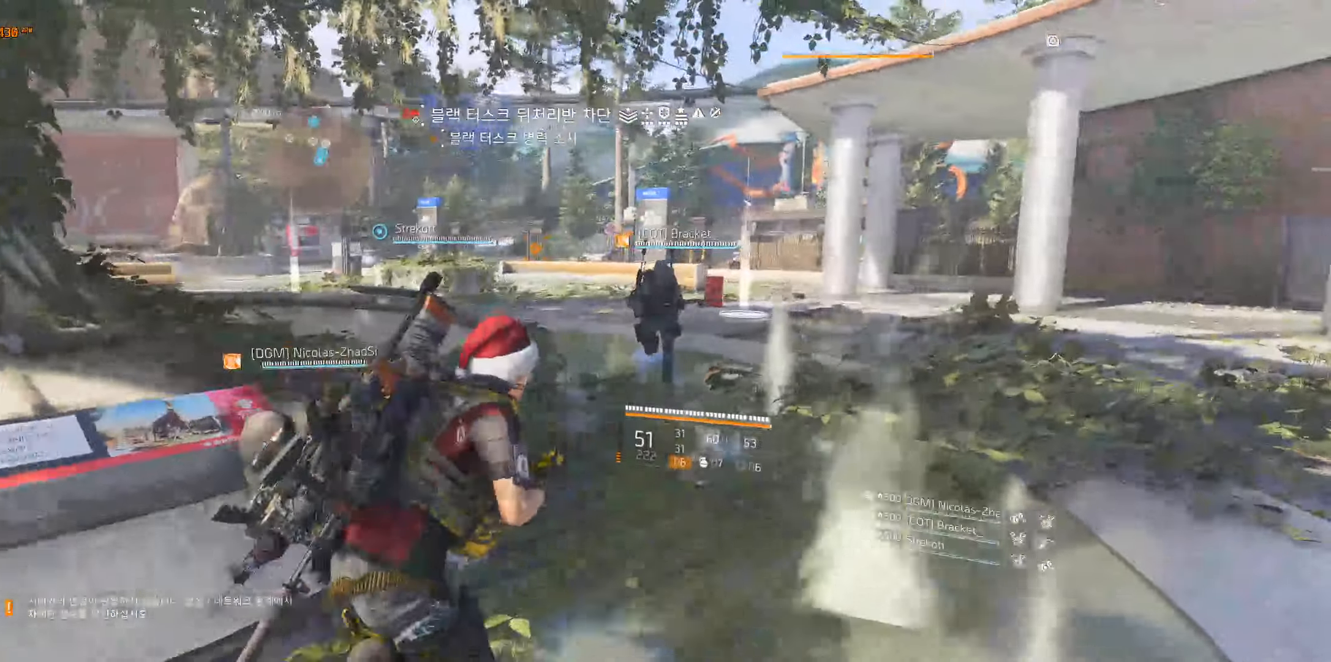
{"dt_ms": 500, "buttons": [], "left_stick": "up-right", "events": []}
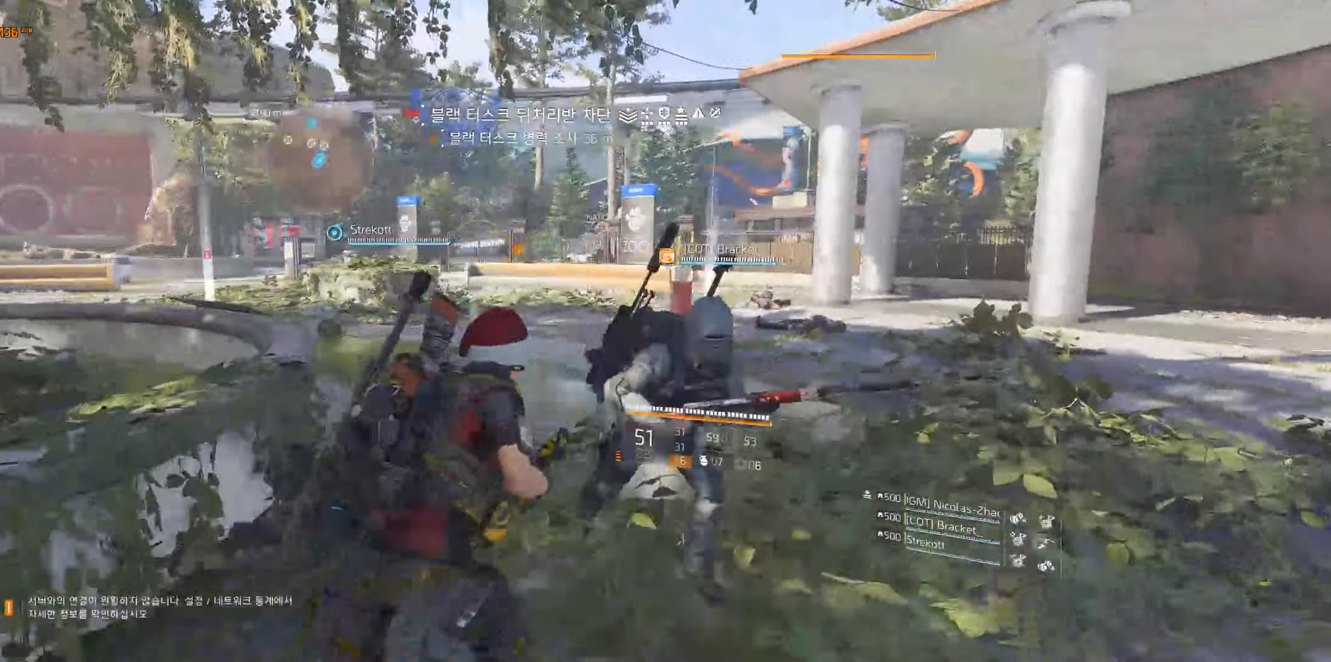
{"dt_ms": 500, "buttons": [], "left_stick": "up-right", "events": []}